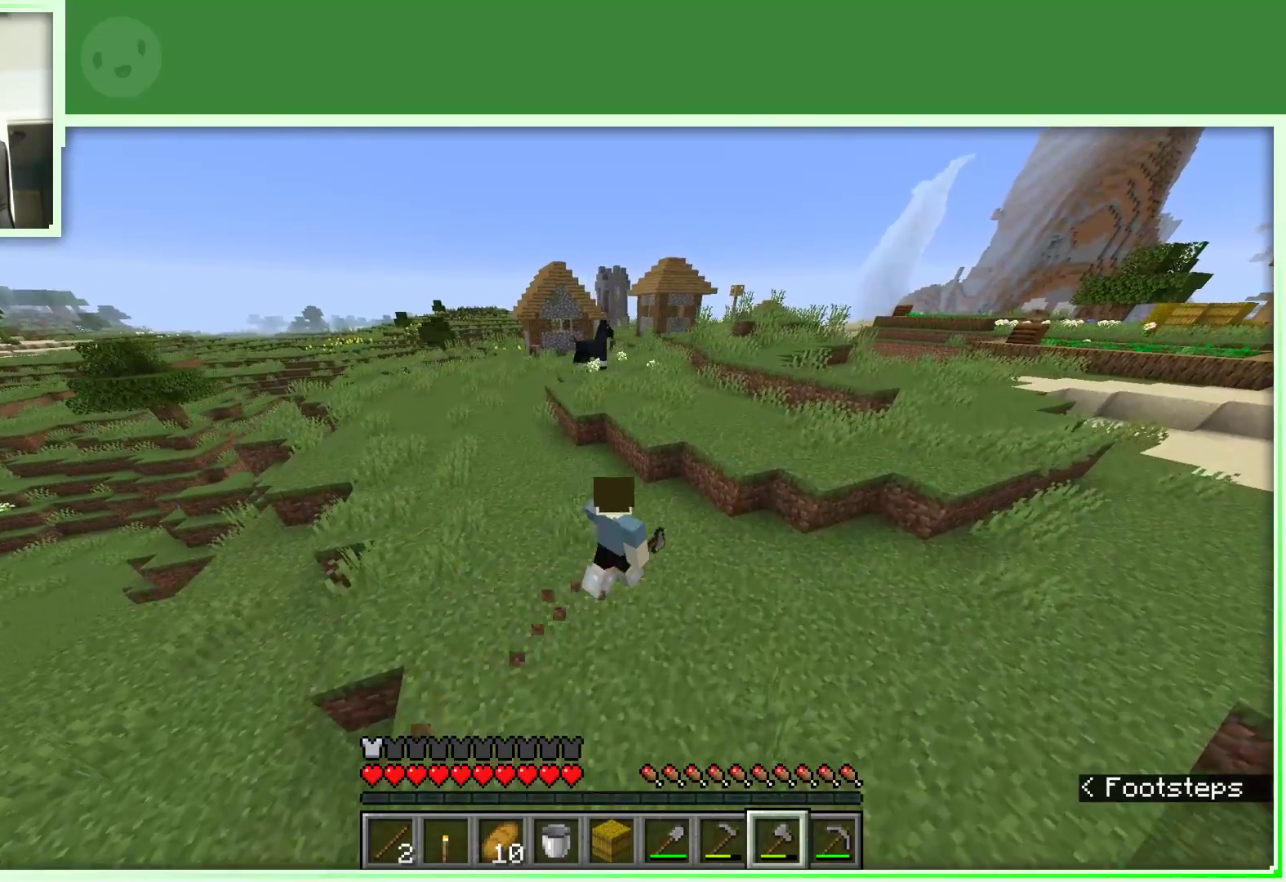
Gameplay with keyboard and mouse; each line is a JSON object with the keys and mouse buttons held at the frame after it. "events" lists presses ("down") and releases ("up") of "a", "d", "s", "space", "w", "mouse_left" and "mouse_right" between this image and that frame as [ms after this image, input, new state], when the widget could be followed in between. "mouse_left", "mouse_right" = the "left", "right" buttons of the "mouse" list. No other keys are recorded. Fast repeated clicks can show as one long hold. Not read: mouse_move.
{"keys": ["d", "space", "w"], "mouse": [], "events": [[233, "space", "down"]]}
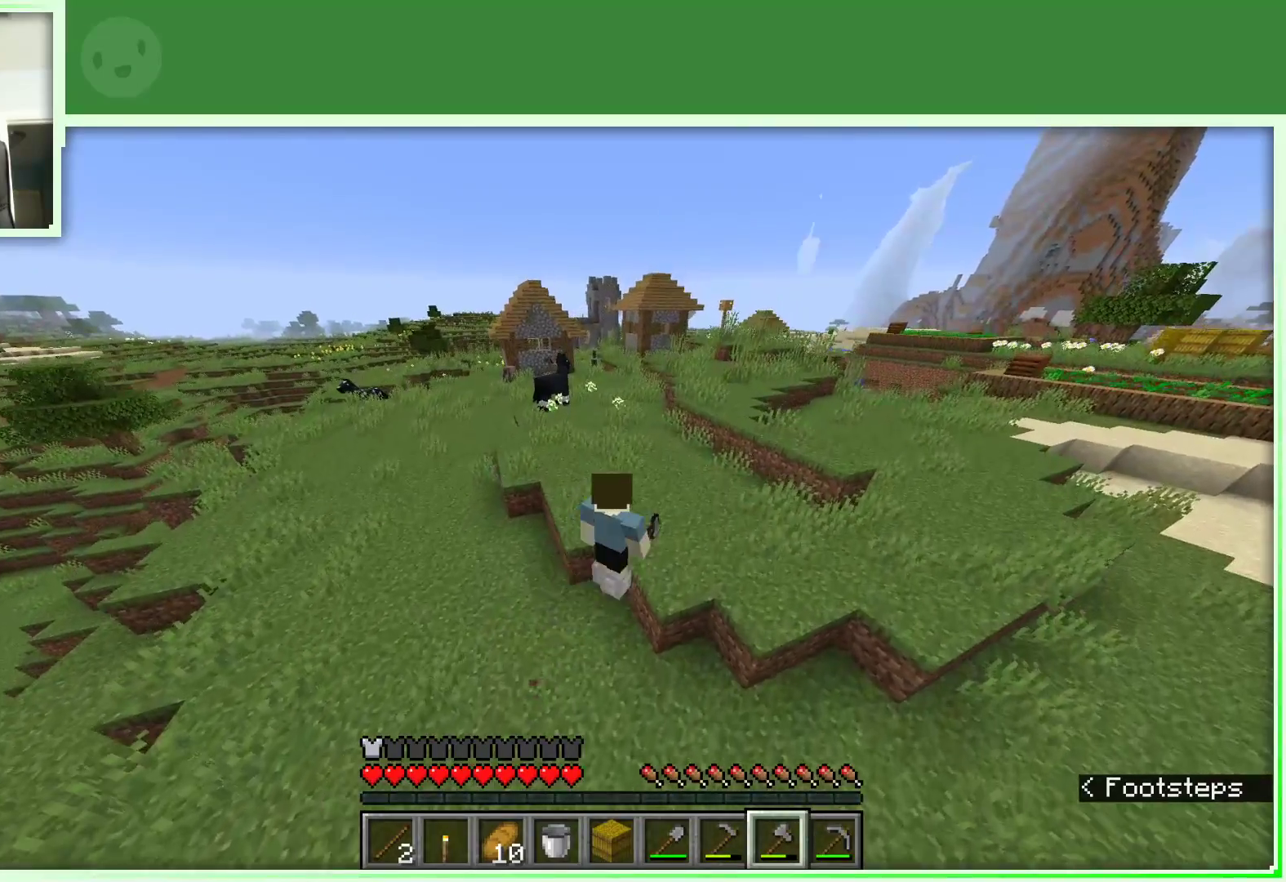
{"keys": ["w"], "mouse": [], "events": [[33, "space", "up"], [450, "d", "up"]]}
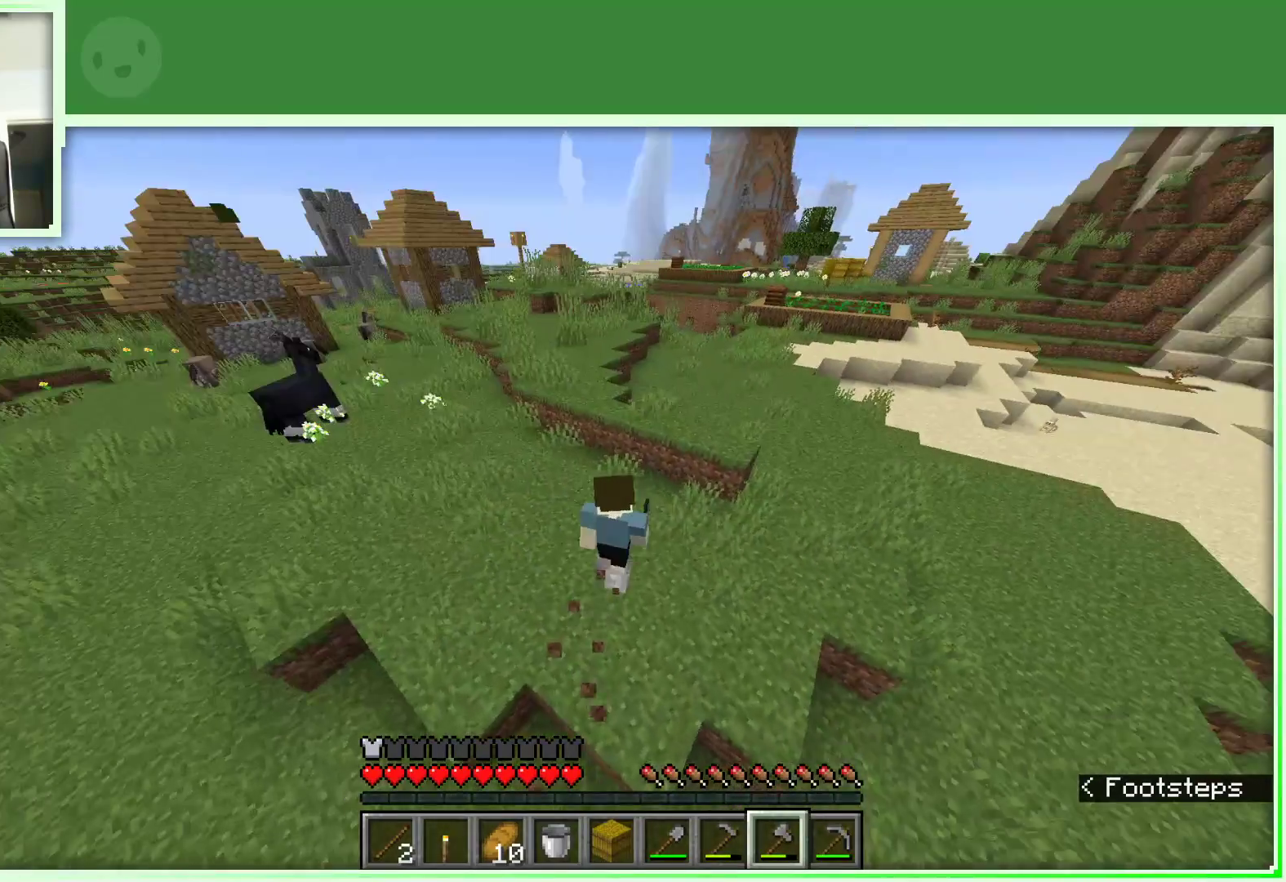
{"keys": ["a", "space", "w"], "mouse": [], "events": [[283, "space", "down"], [450, "a", "down"]]}
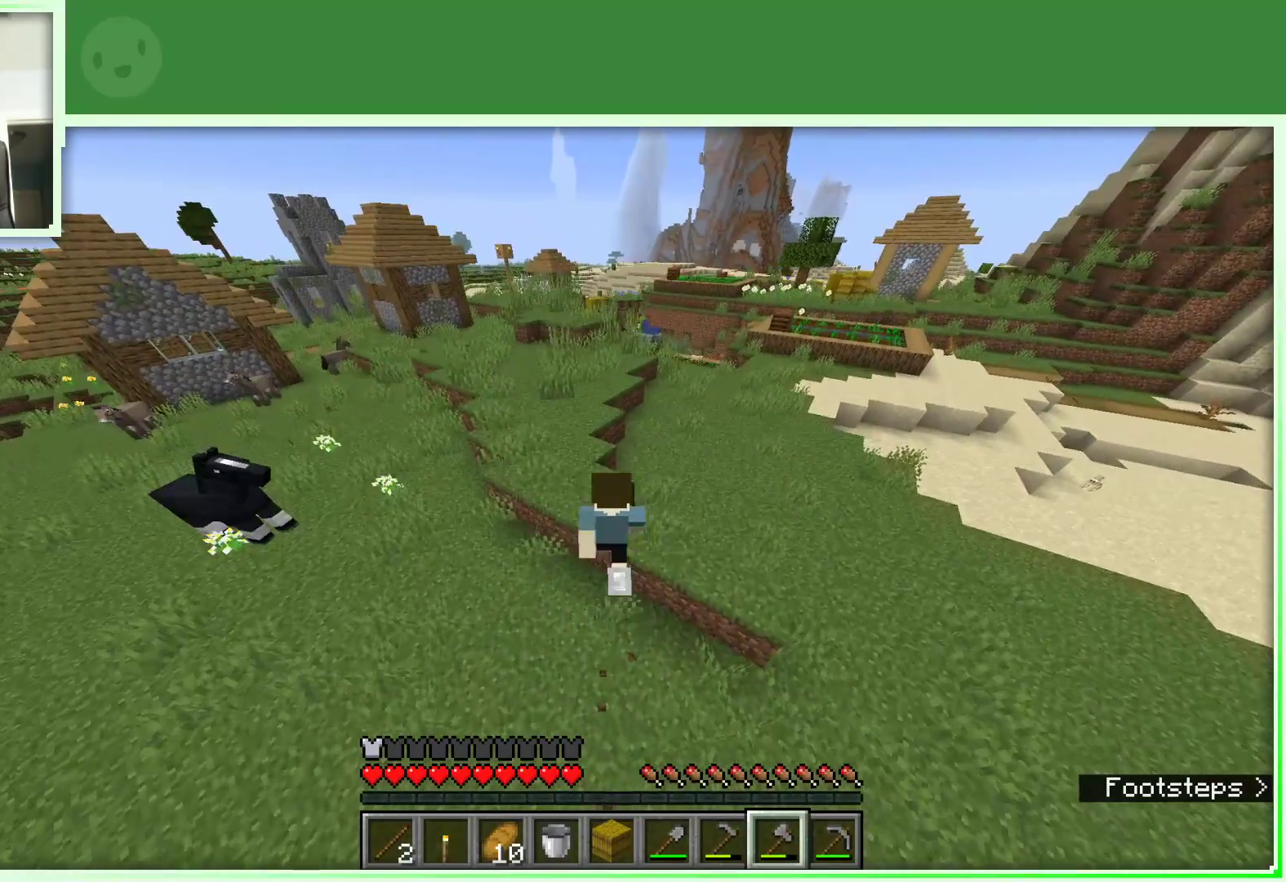
{"keys": ["a", "space", "w"], "mouse": [], "events": []}
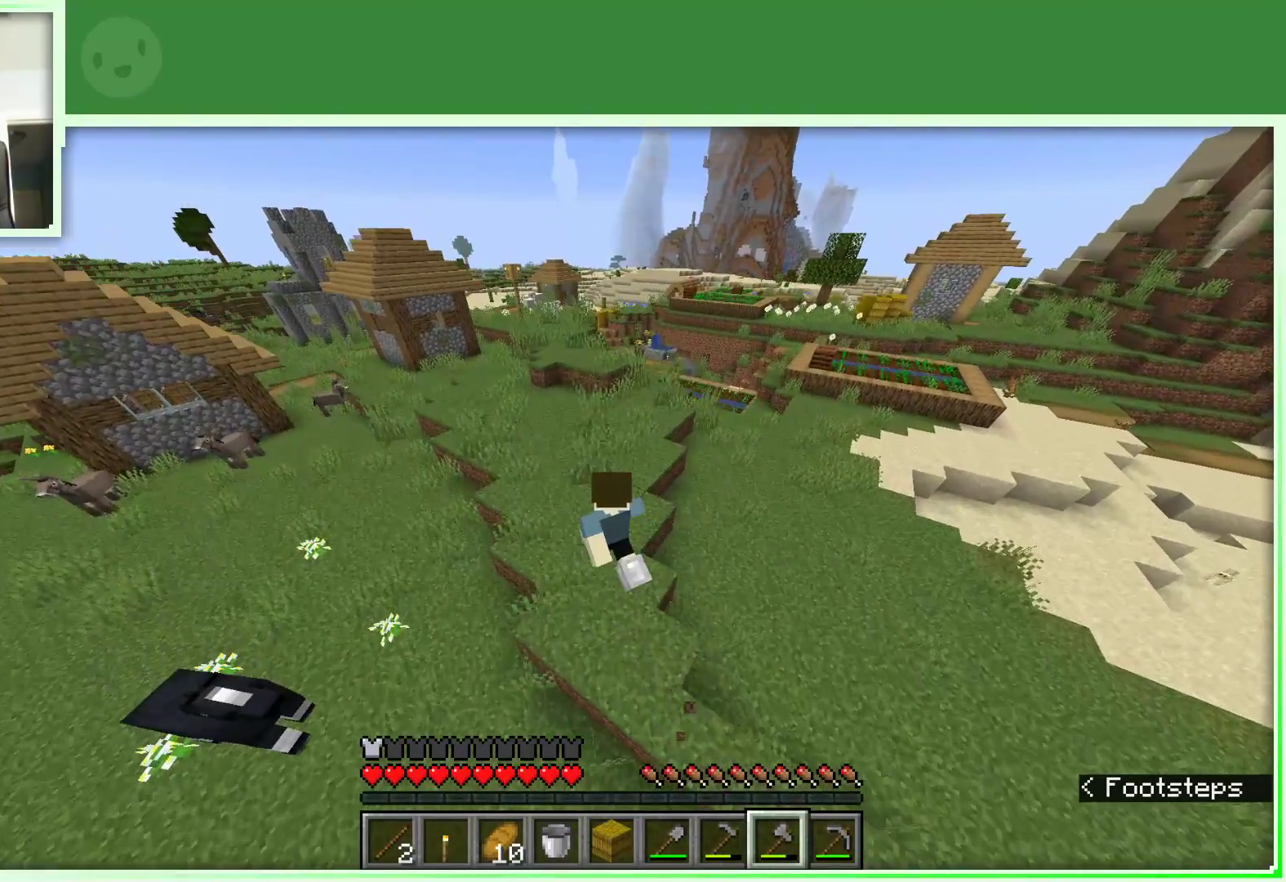
{"keys": ["a", "space", "w"], "mouse": [], "events": []}
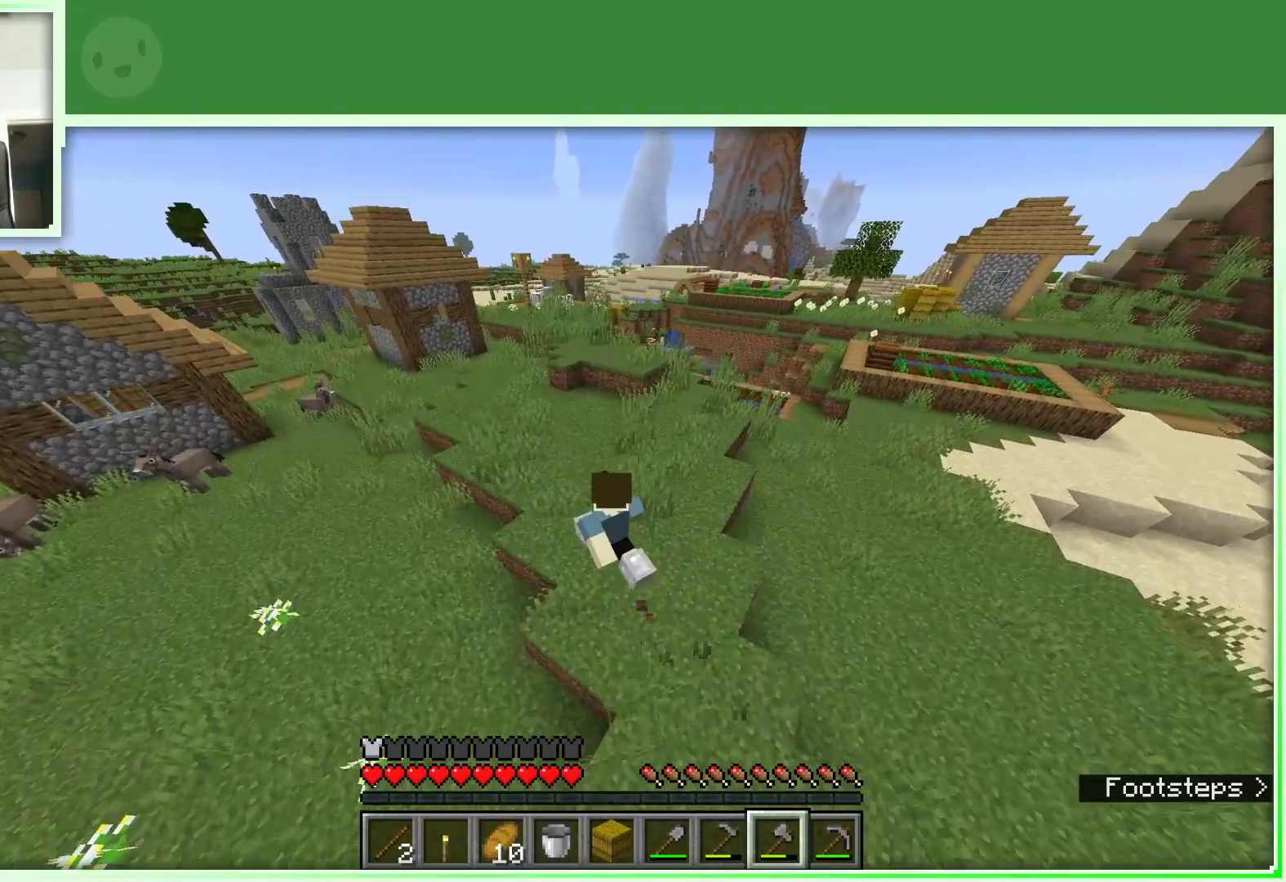
{"keys": ["space", "w"], "mouse": [], "events": [[333, "a", "up"]]}
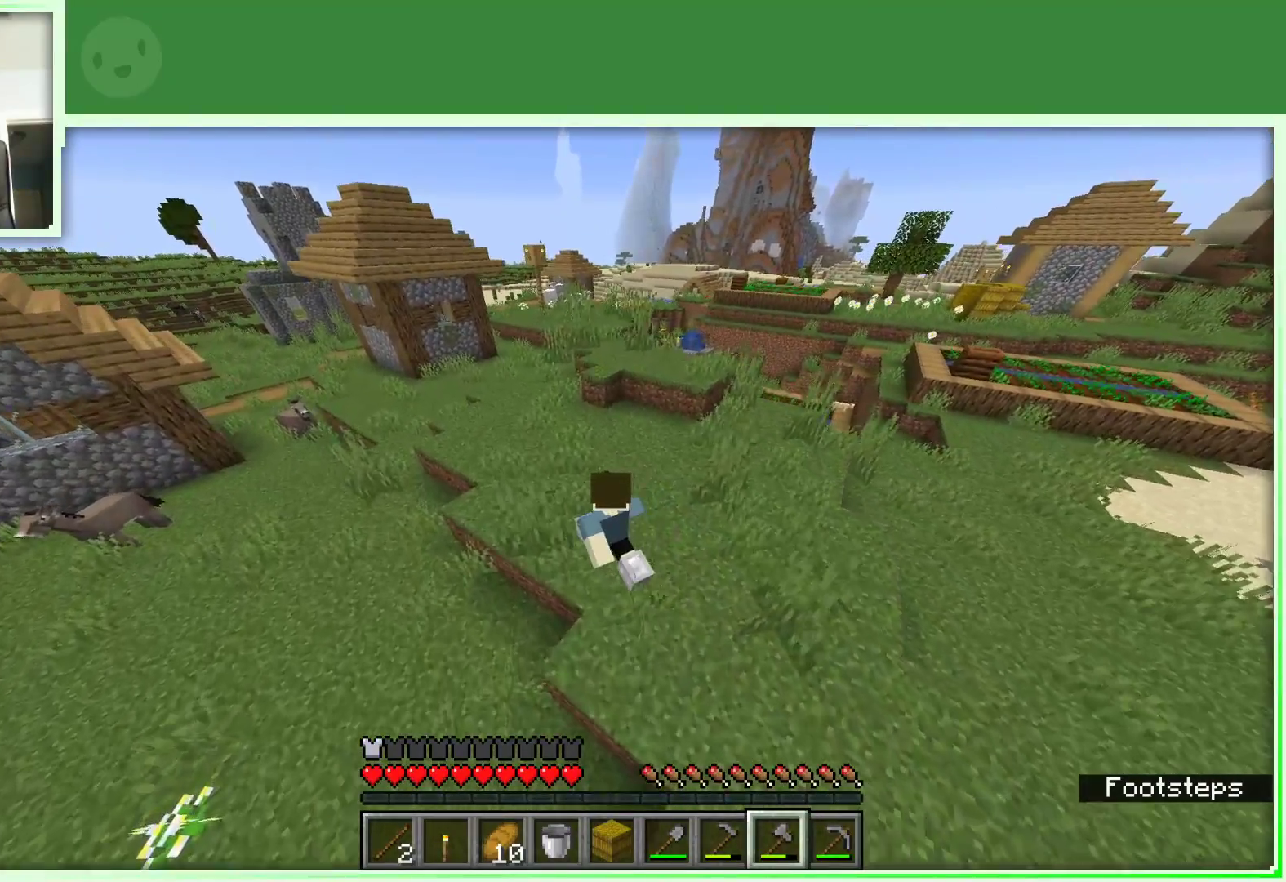
{"keys": ["d", "w"], "mouse": [], "events": [[167, "space", "up"], [250, "d", "down"]]}
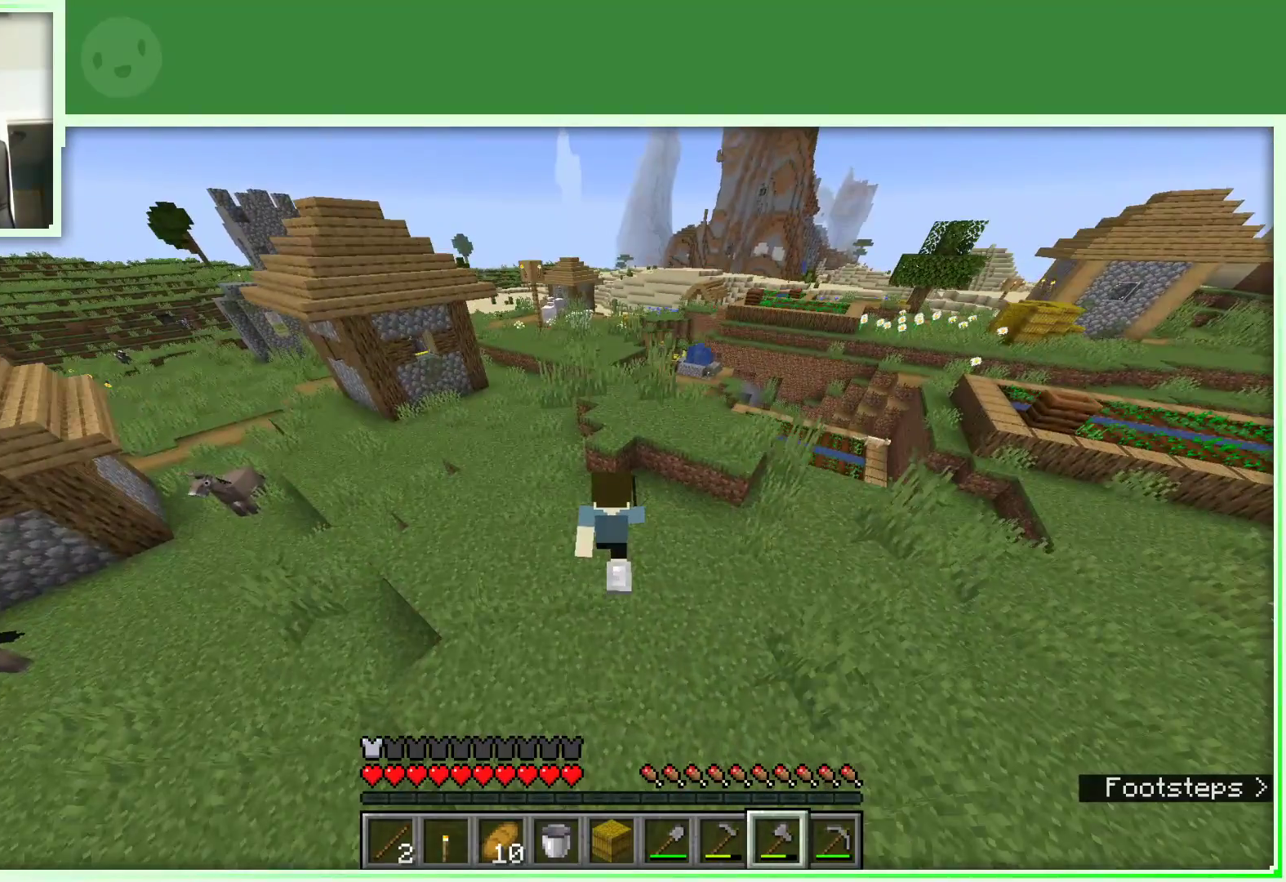
{"keys": ["space", "w"], "mouse": [], "events": [[117, "d", "up"], [217, "space", "down"]]}
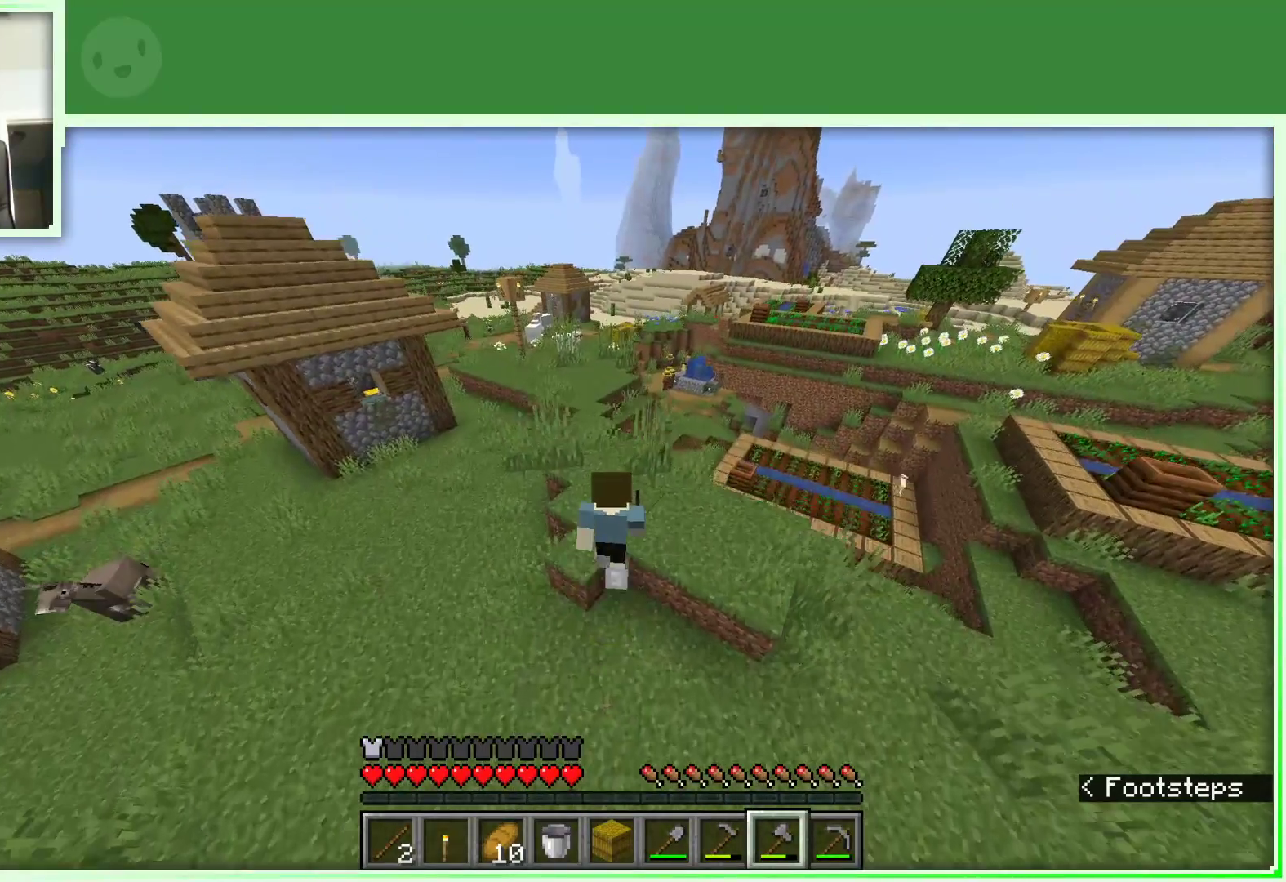
{"keys": ["a", "w"], "mouse": [], "events": [[50, "space", "up"], [383, "a", "down"]]}
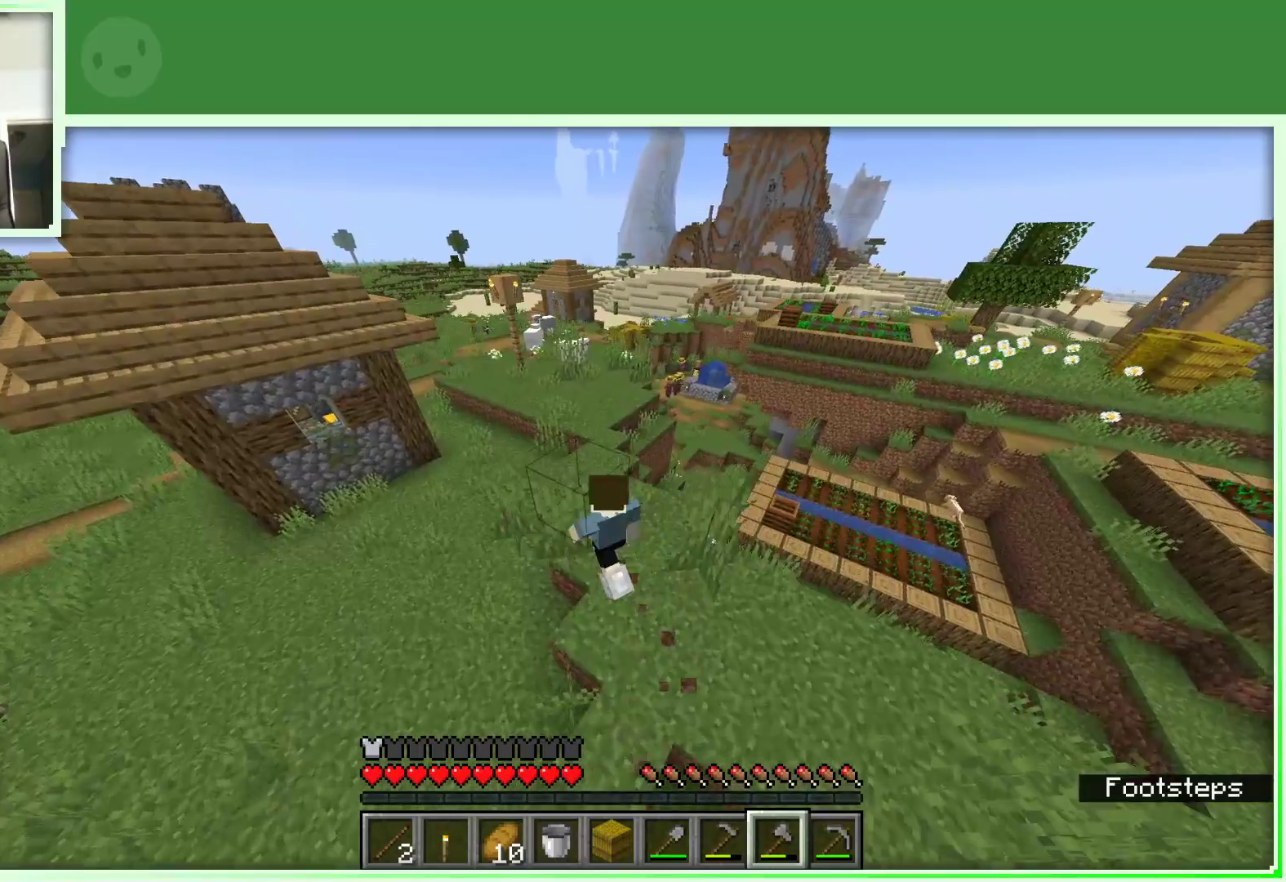
{"keys": ["space", "w"], "mouse": [], "events": [[67, "a", "up"], [150, "space", "down"]]}
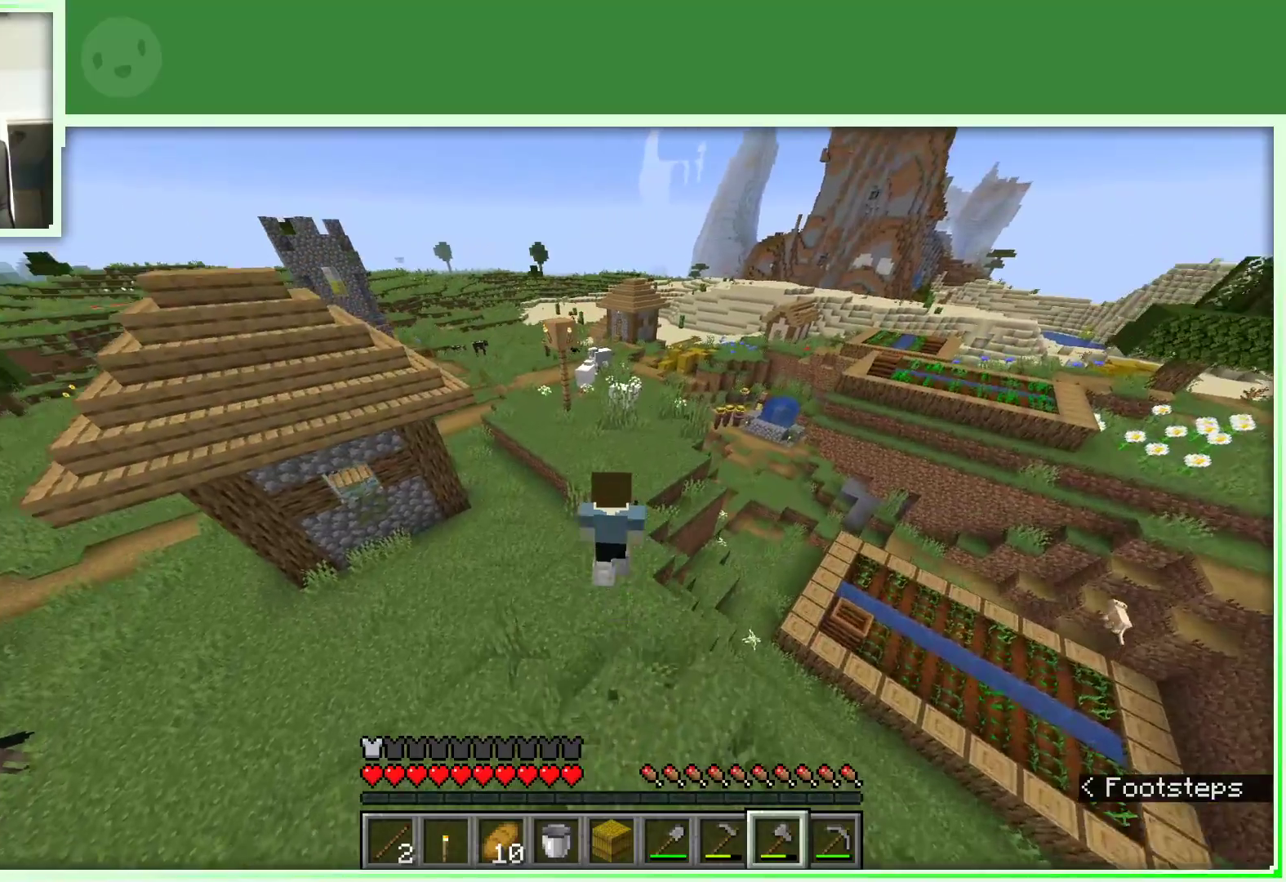
{"keys": ["space", "w"], "mouse": [], "events": []}
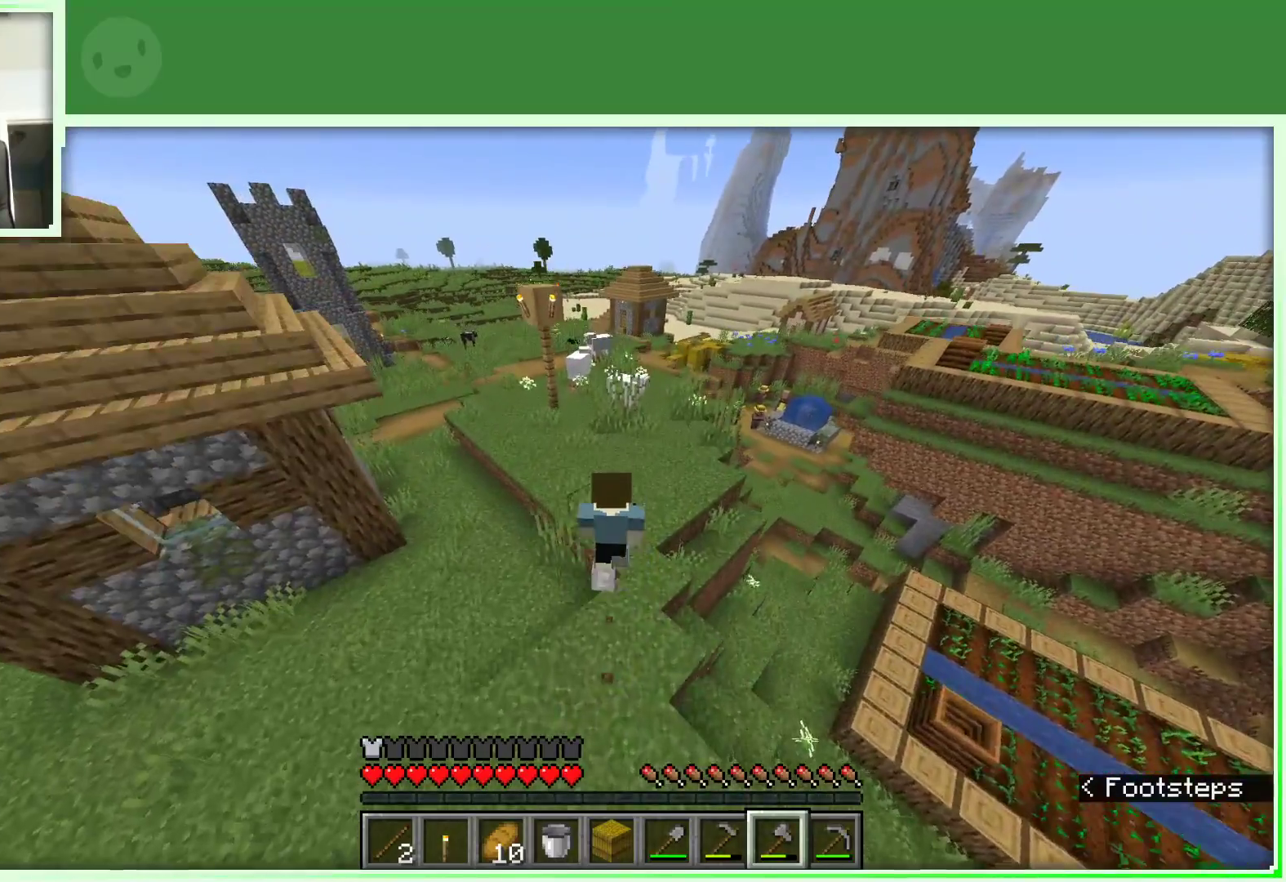
{"keys": ["space", "w"], "mouse": [], "events": []}
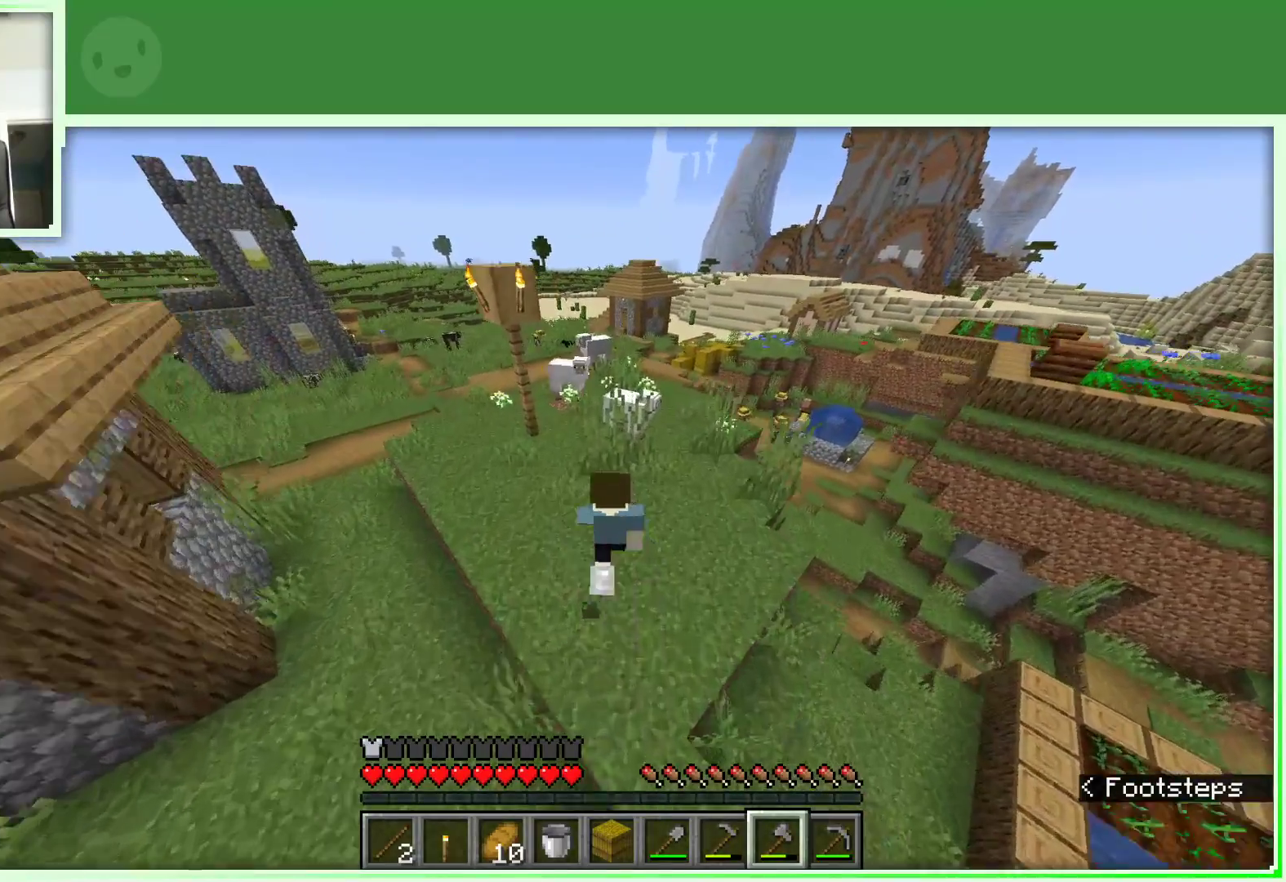
{"keys": ["space", "w"], "mouse": [], "events": []}
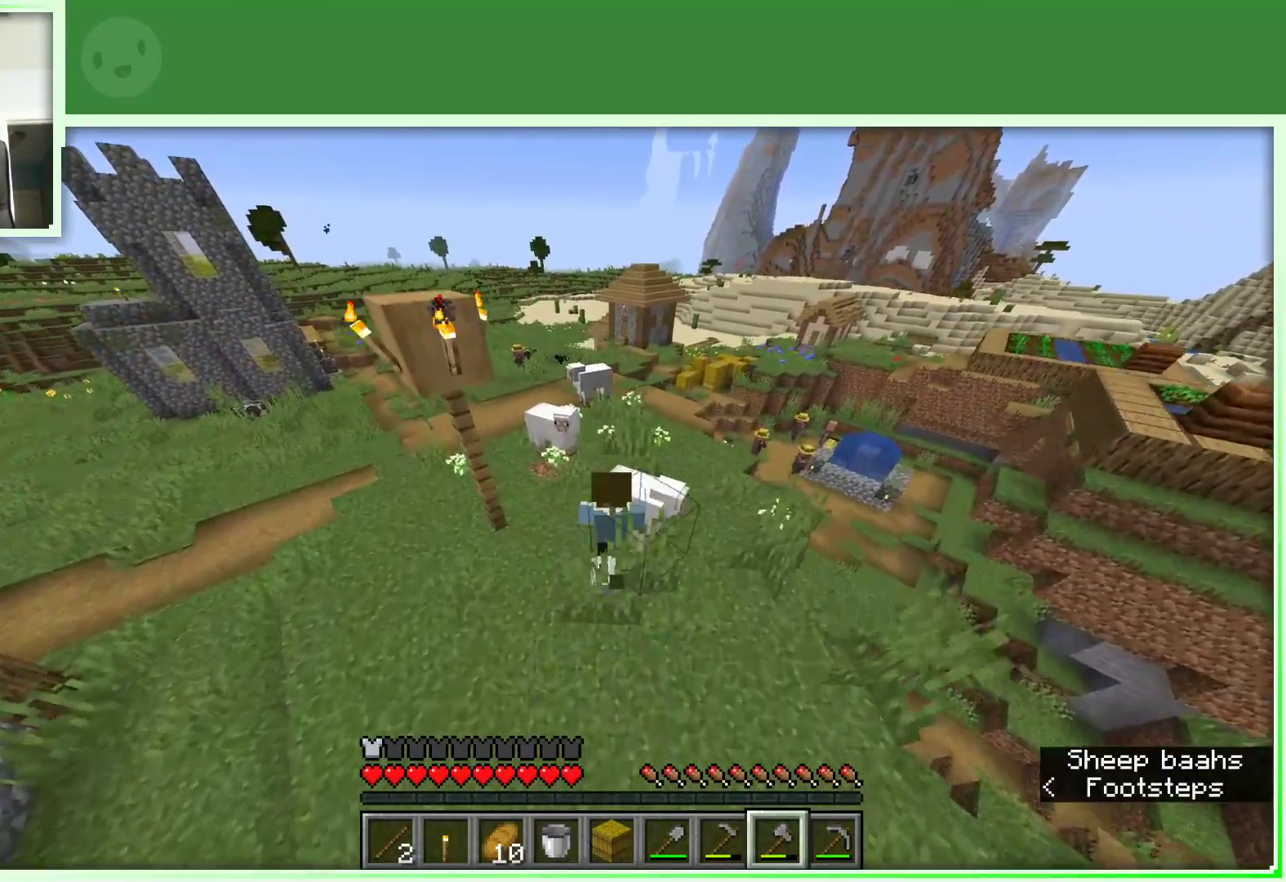
{"keys": ["w"], "mouse": [], "events": [[400, "d", "down"], [500, "d", "up"], [500, "space", "up"]]}
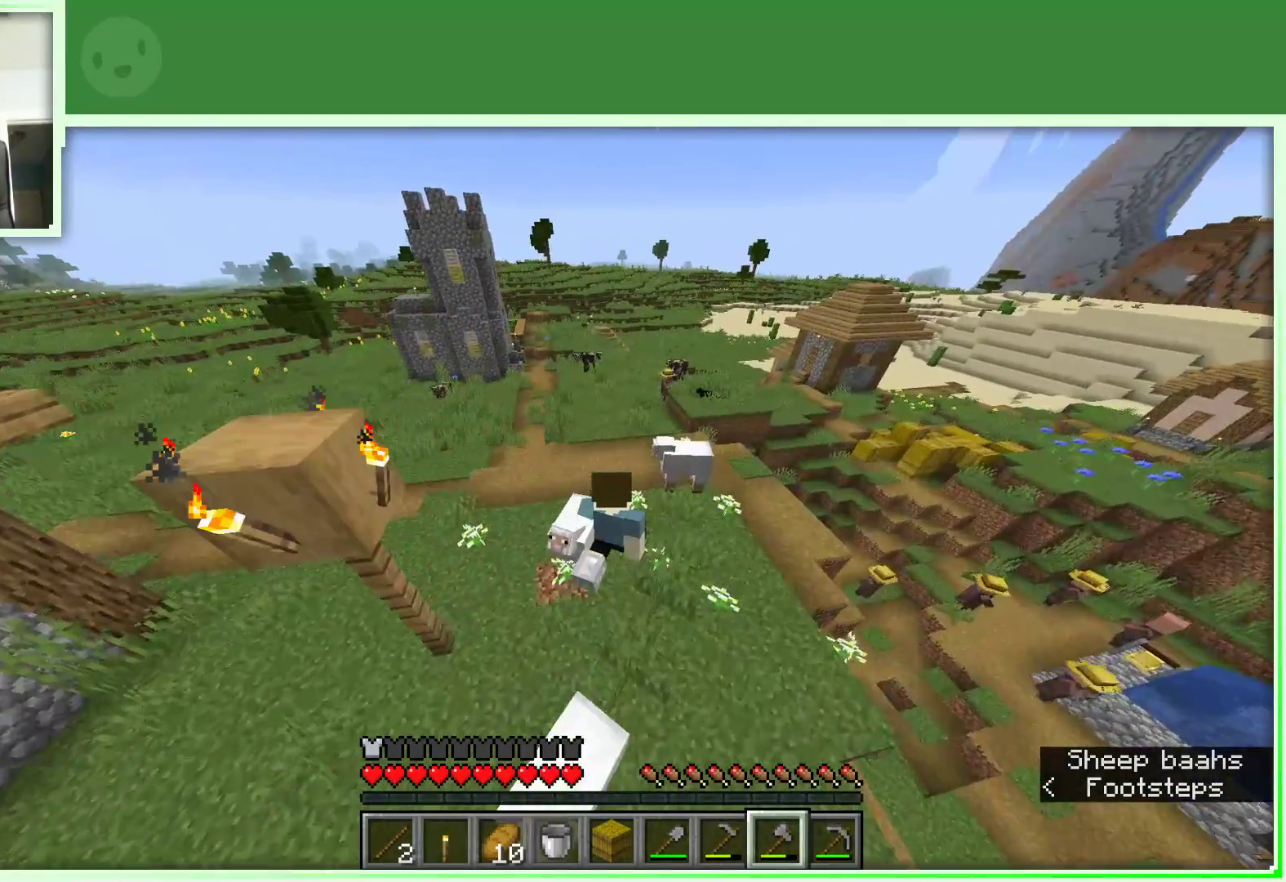
{"keys": ["space", "w"], "mouse": [], "events": [[133, "space", "down"]]}
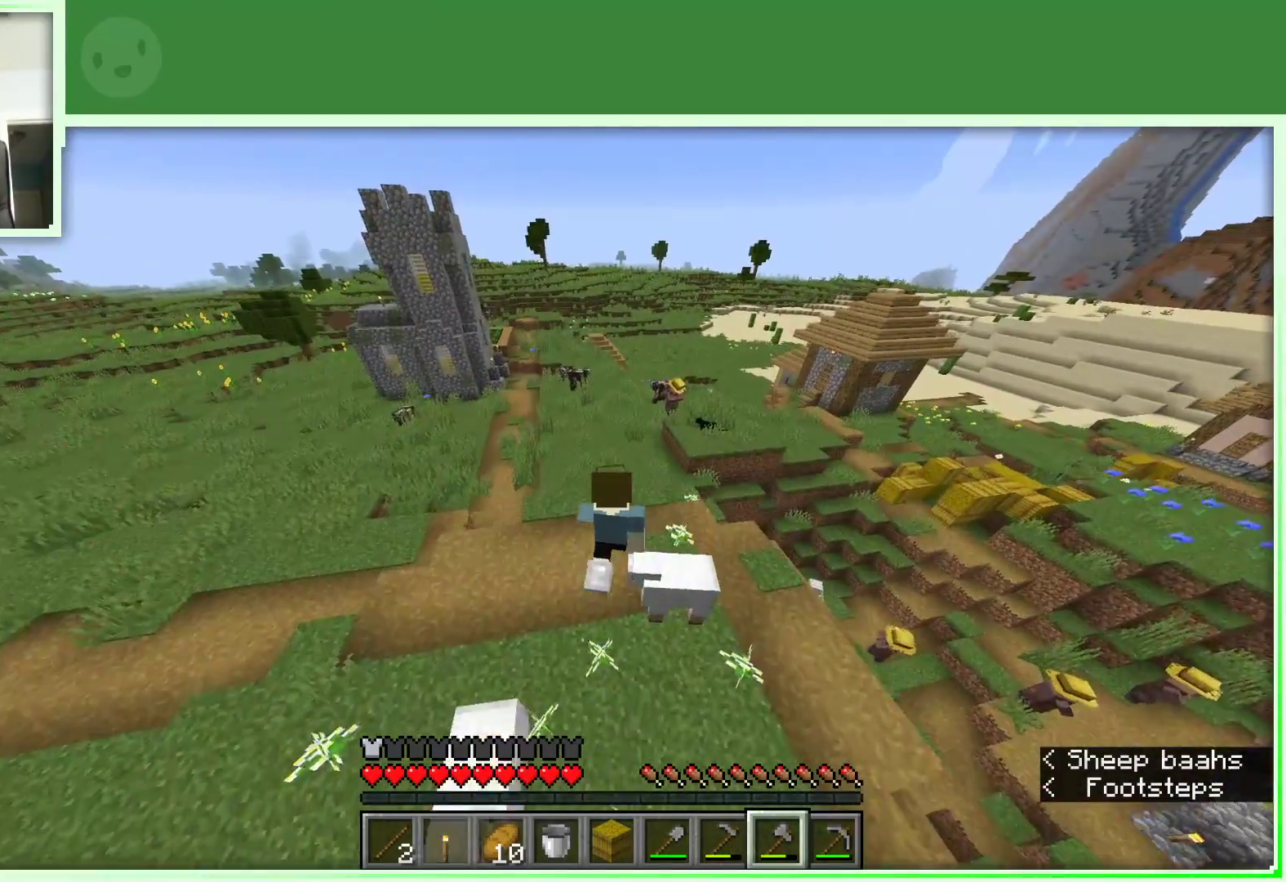
{"keys": ["space", "w"], "mouse": [], "events": []}
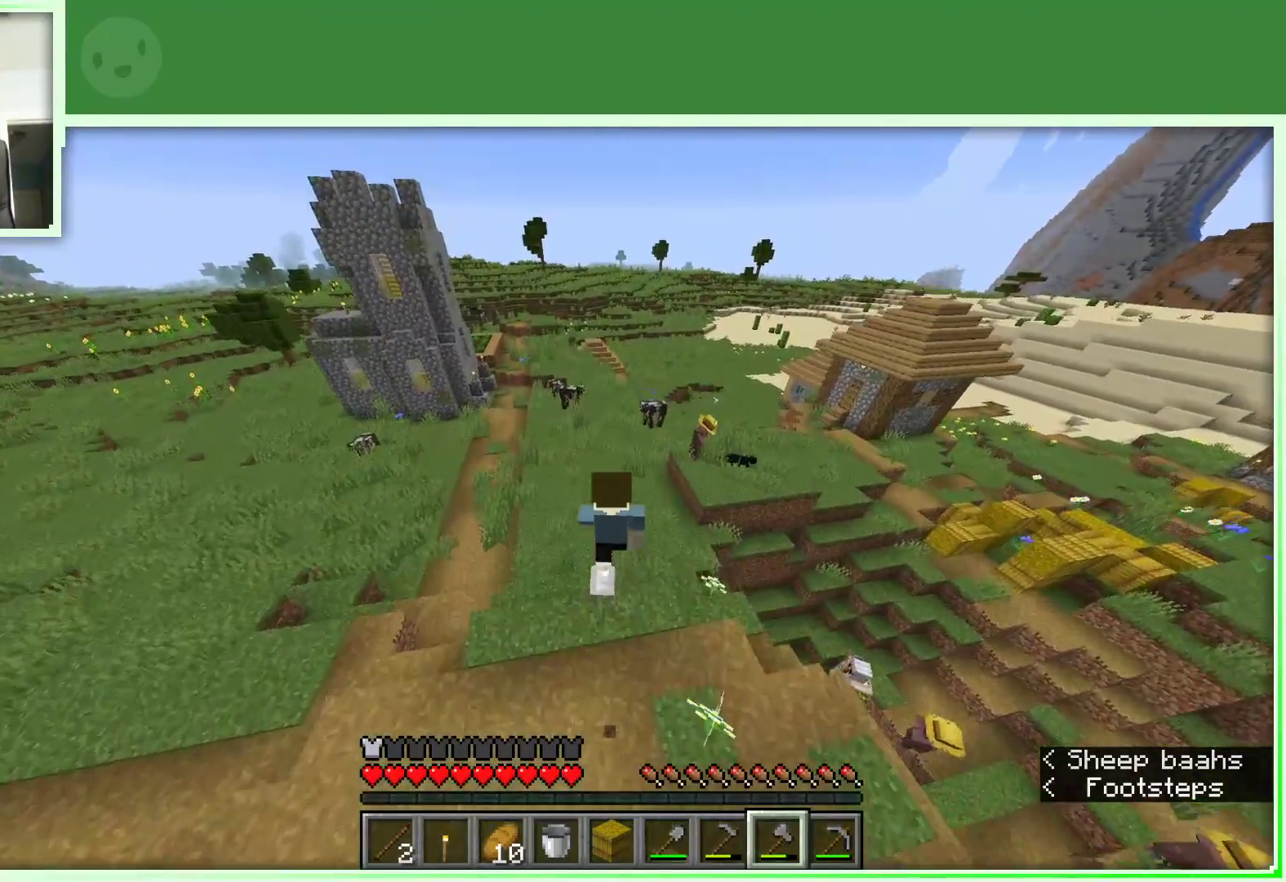
{"keys": ["space", "w"], "mouse": [], "events": []}
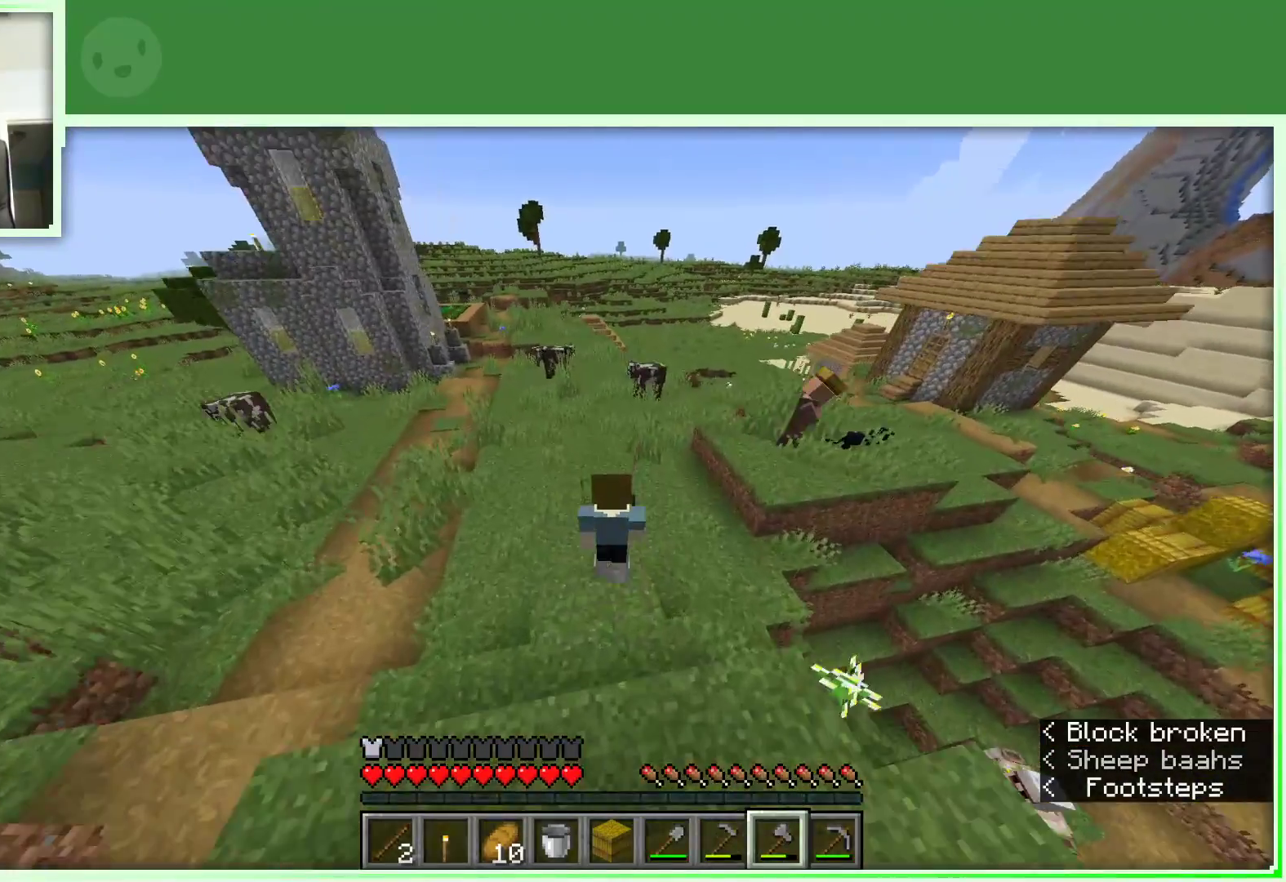
{"keys": ["space", "w"], "mouse": [], "events": []}
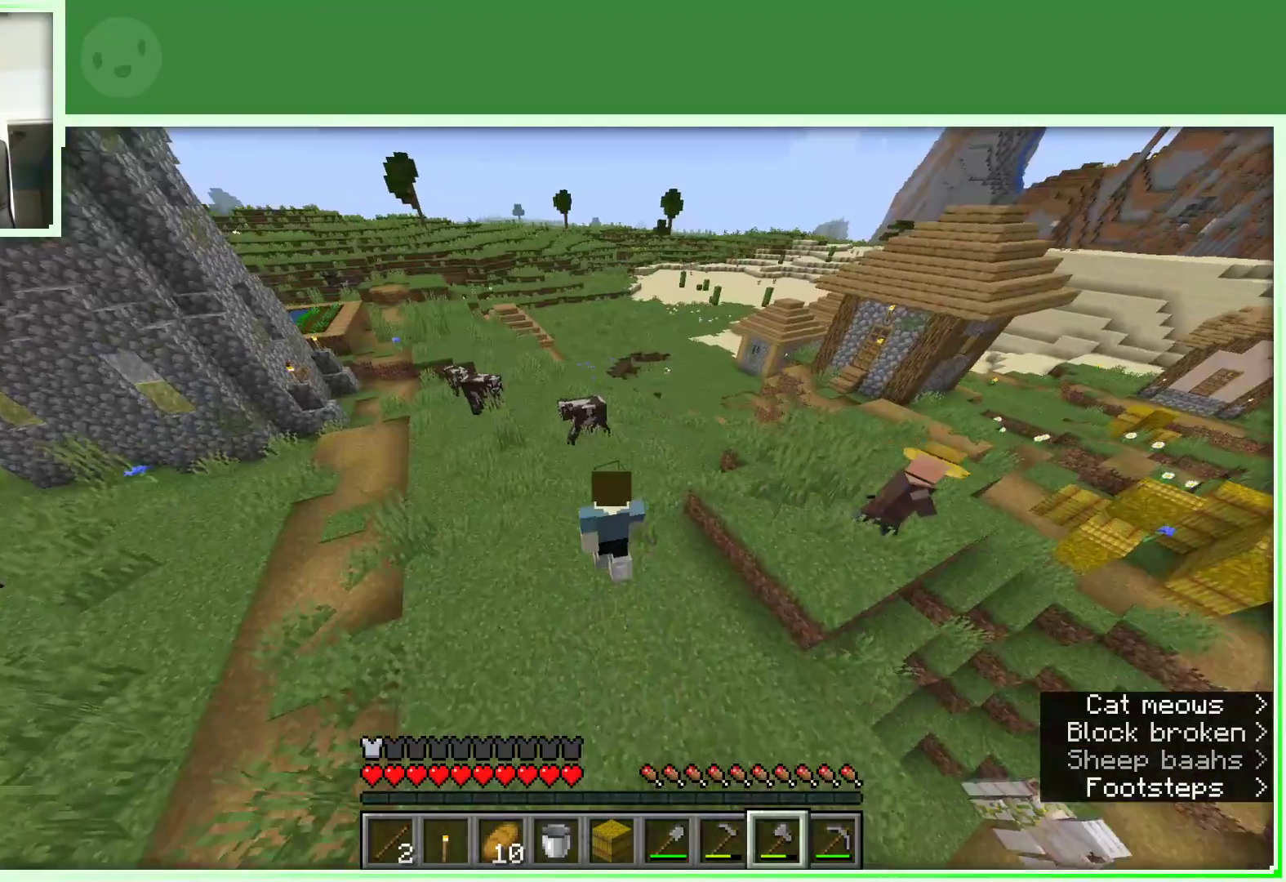
{"keys": ["a", "space", "w"], "mouse": [], "events": [[433, "a", "down"]]}
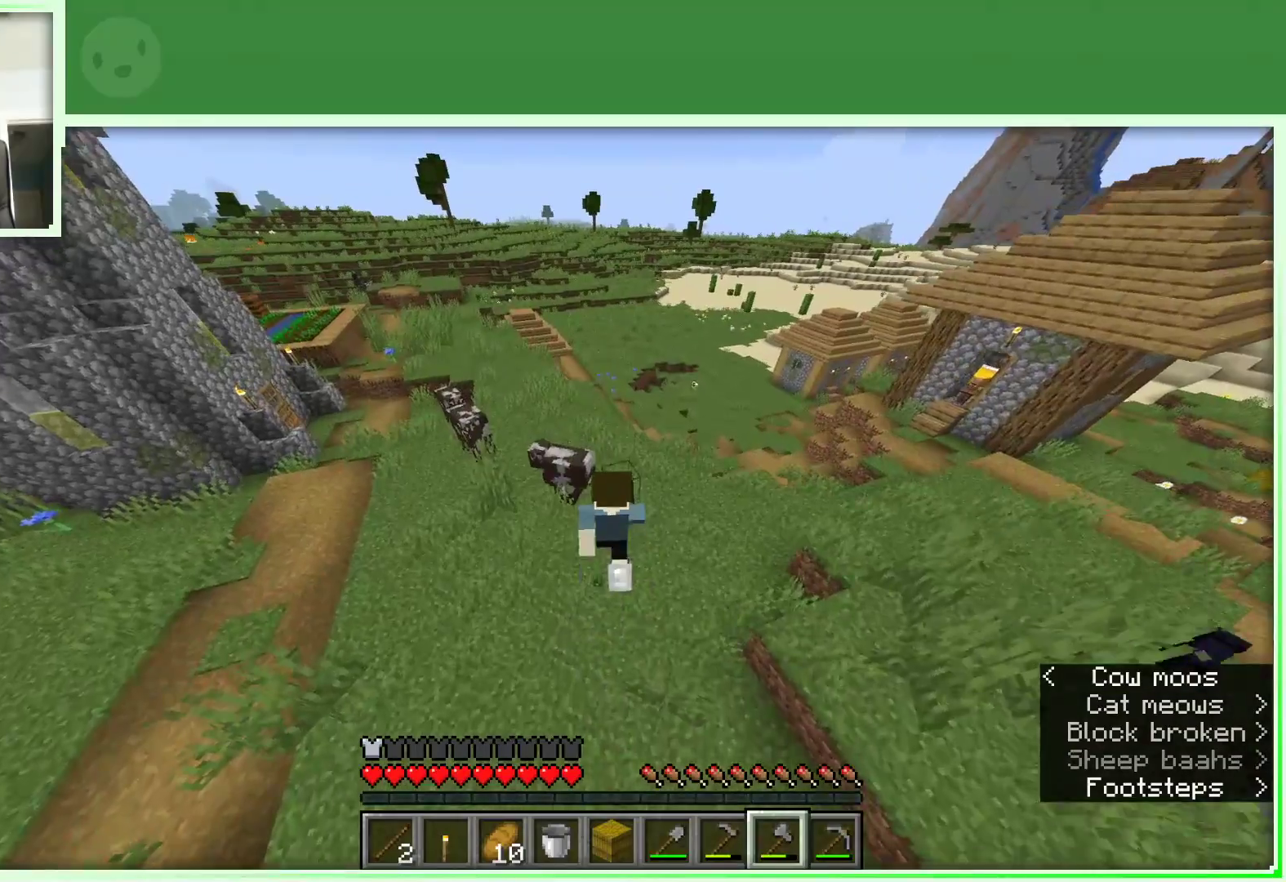
{"keys": ["a", "space", "w"], "mouse": [], "events": []}
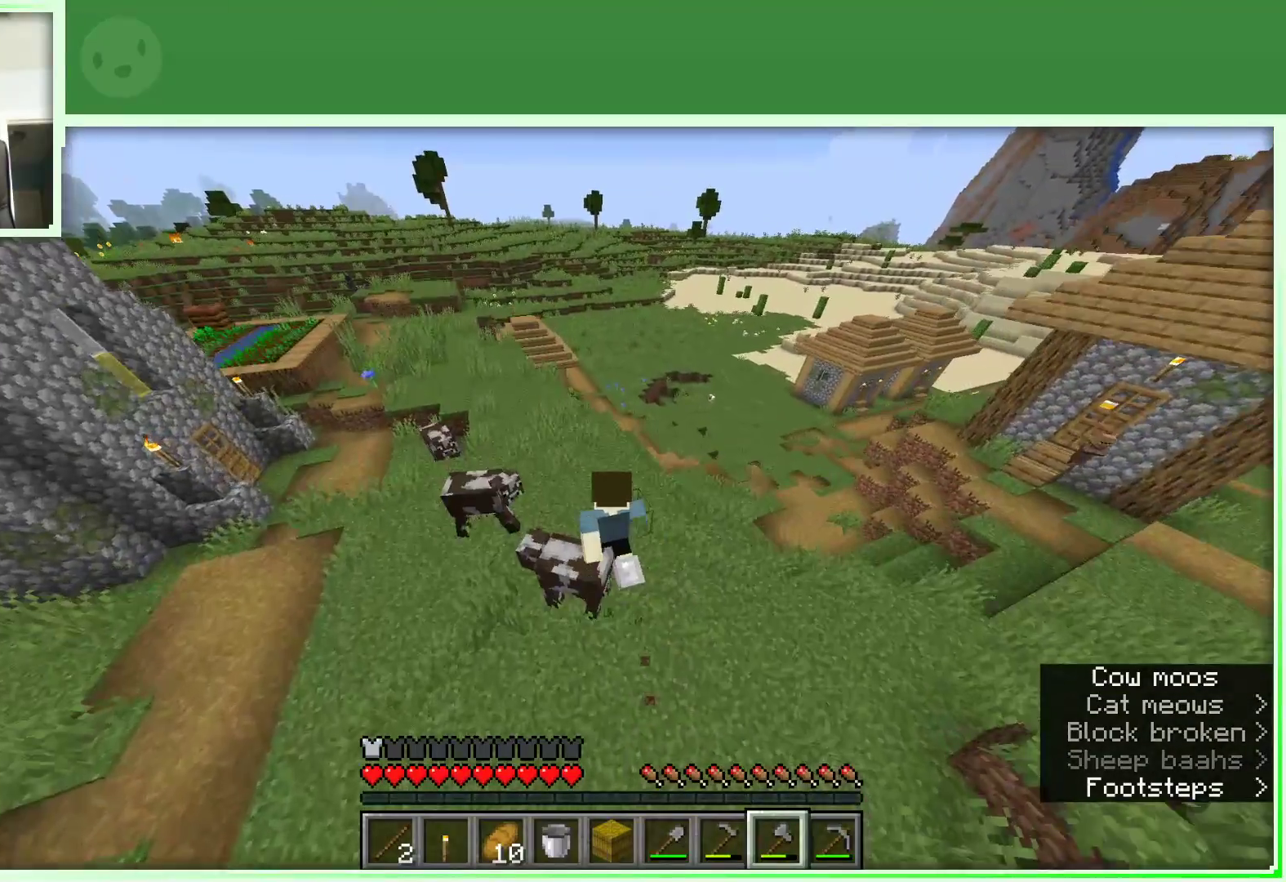
{"keys": ["a", "space", "w"], "mouse": [], "events": [[33, "a", "up"], [283, "a", "down"]]}
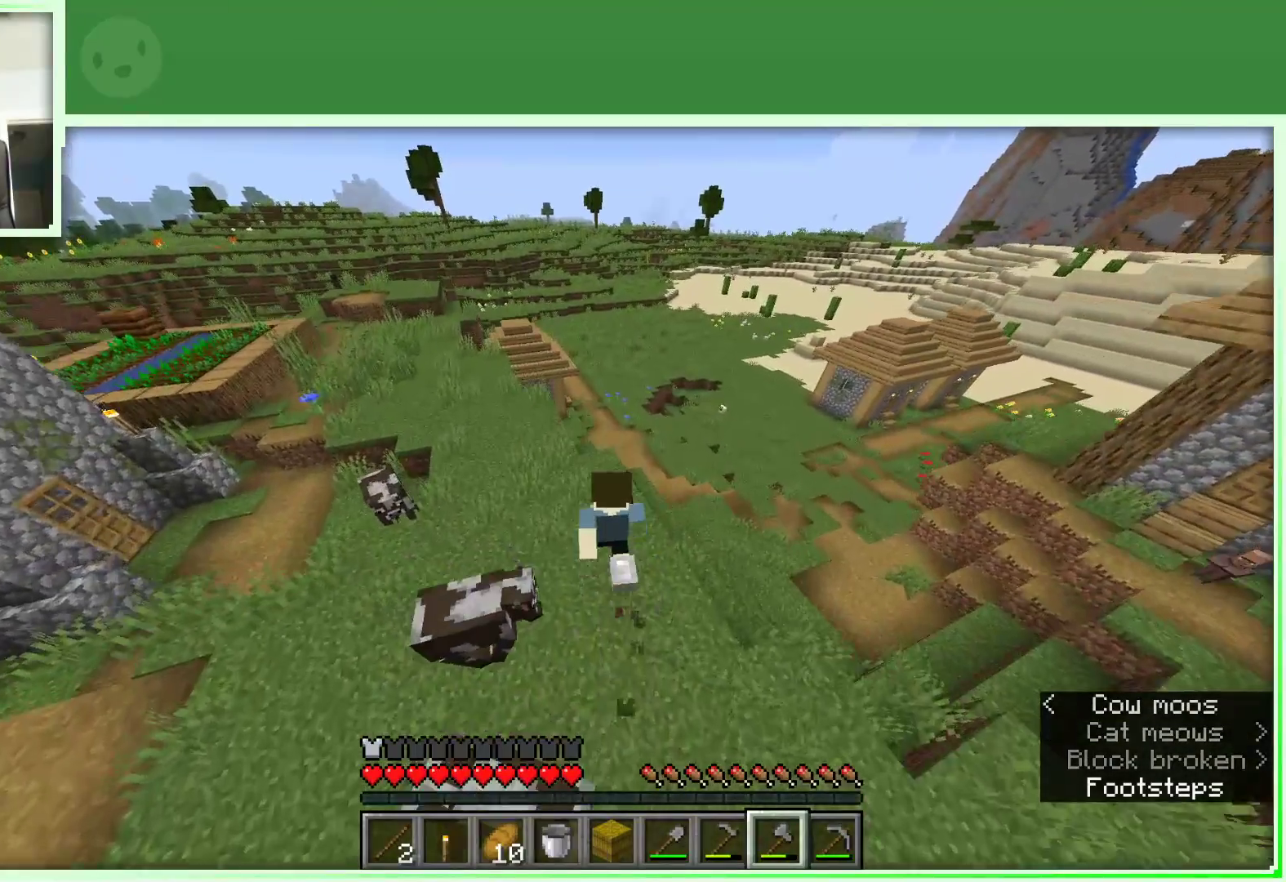
{"keys": ["a", "space", "w"], "mouse": [], "events": []}
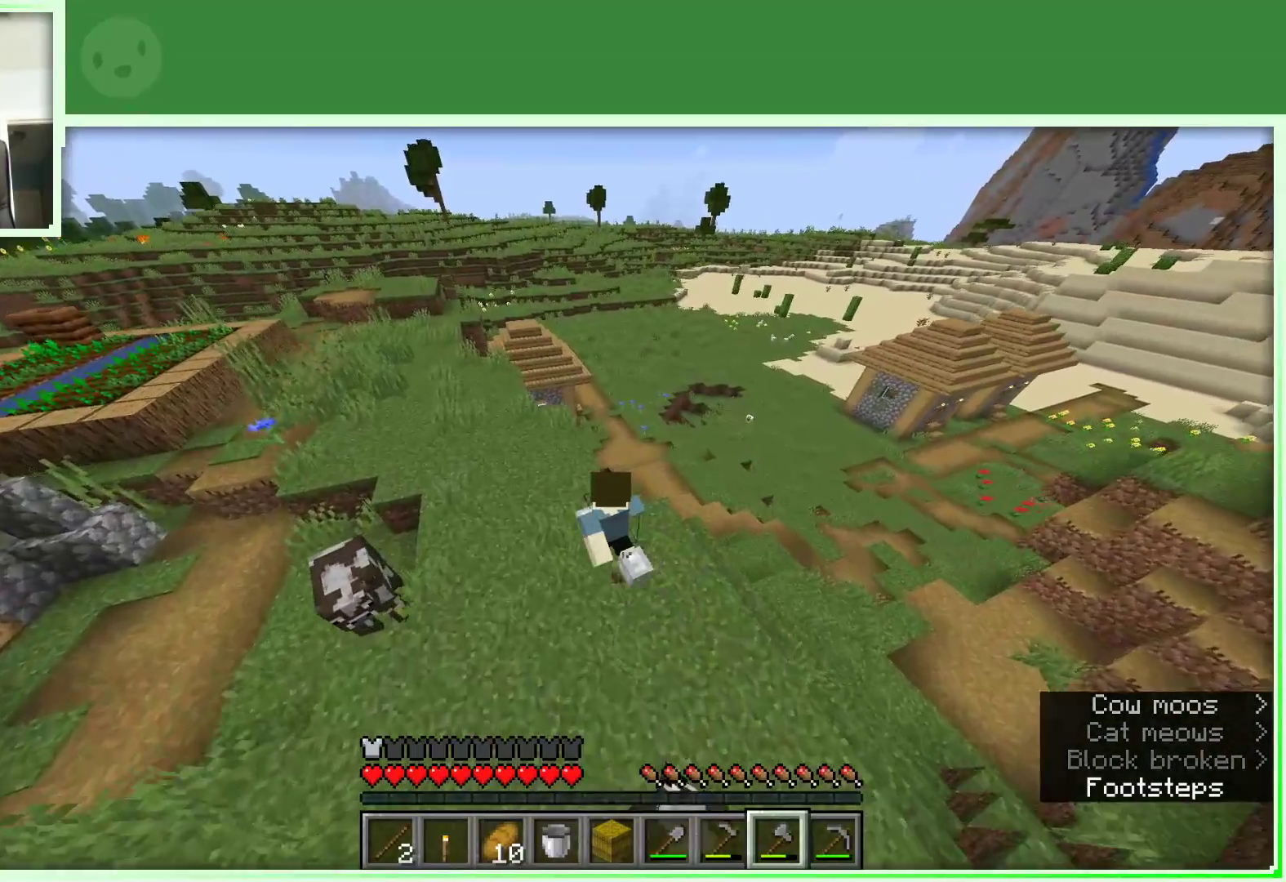
{"keys": ["a", "space", "w"], "mouse": [], "events": []}
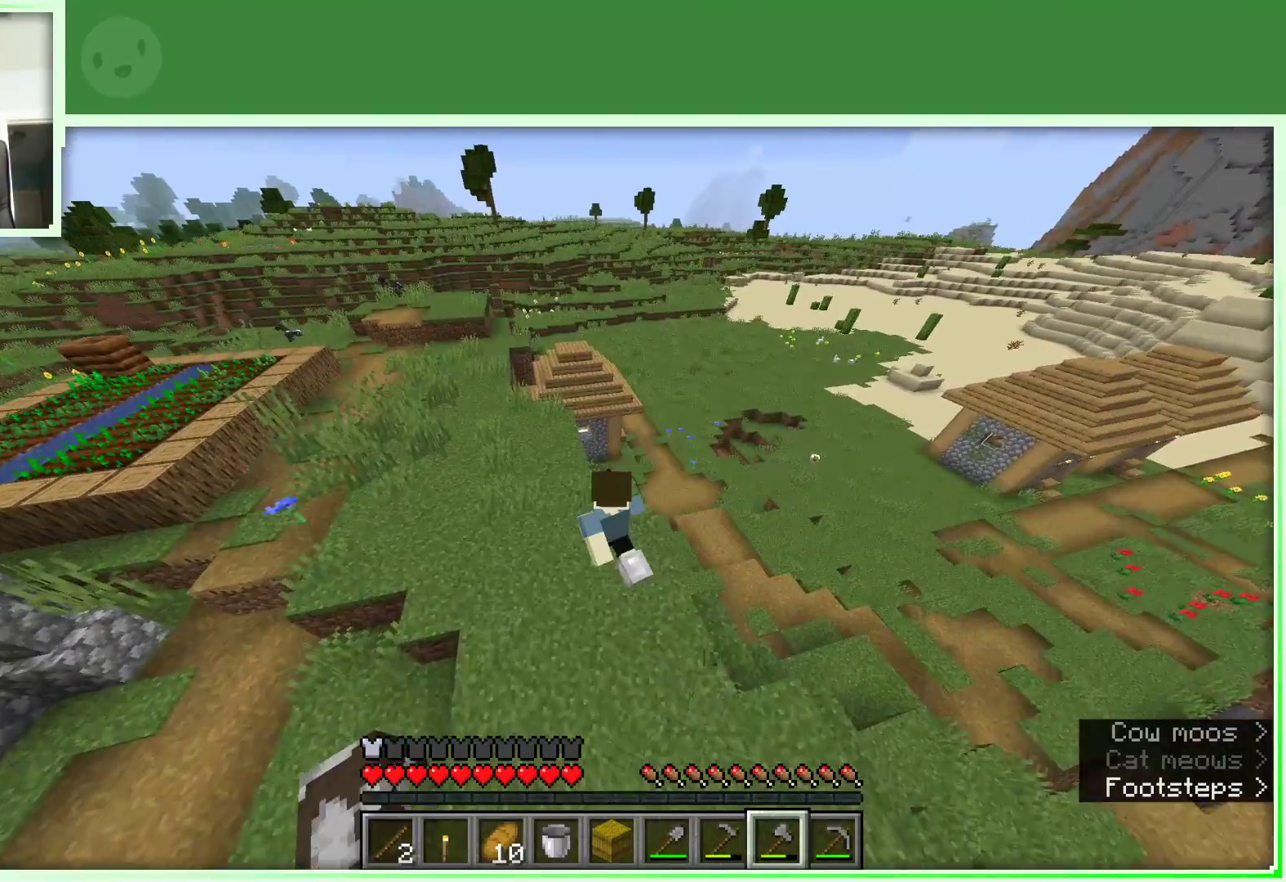
{"keys": ["a", "space", "w"], "mouse": [], "events": []}
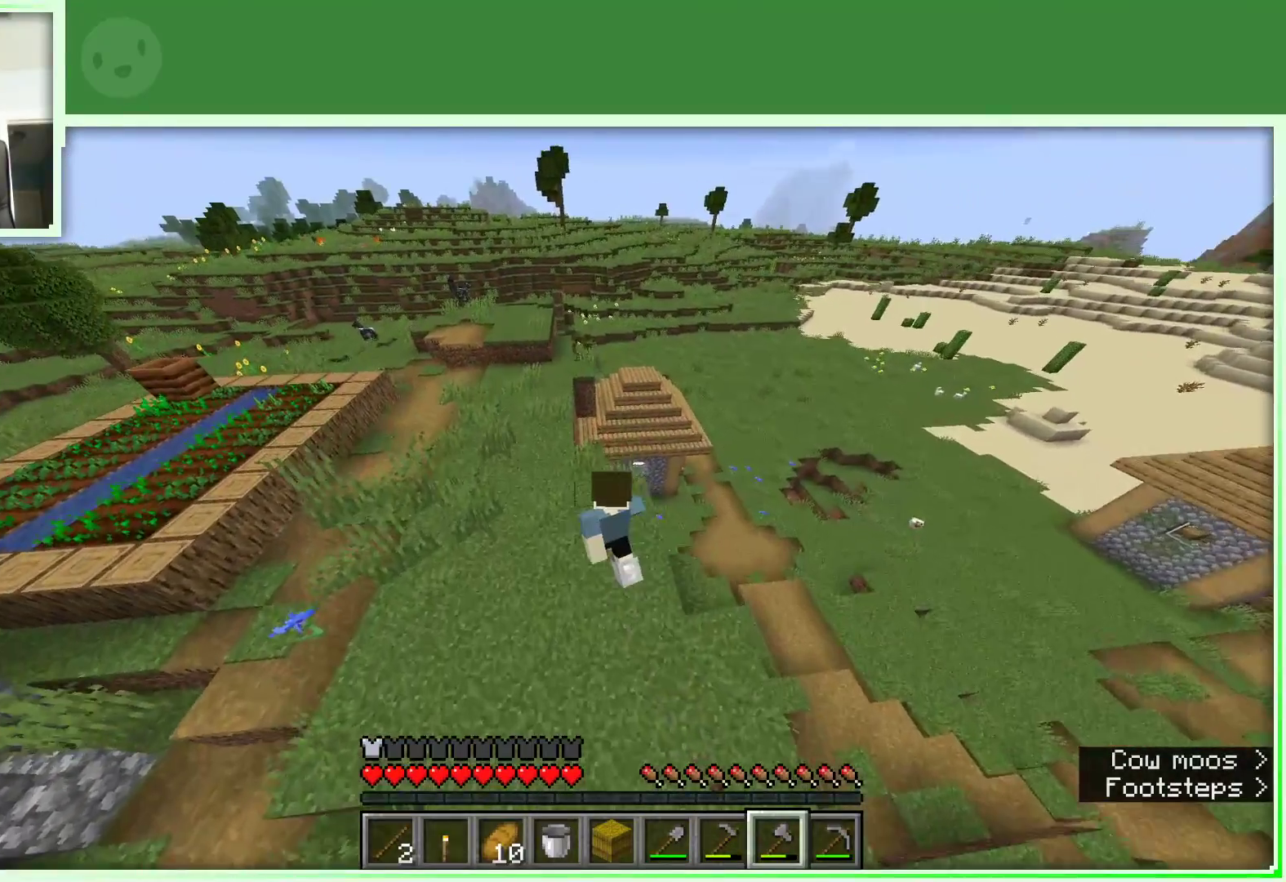
{"keys": ["space", "w"], "mouse": [], "events": [[300, "a", "up"]]}
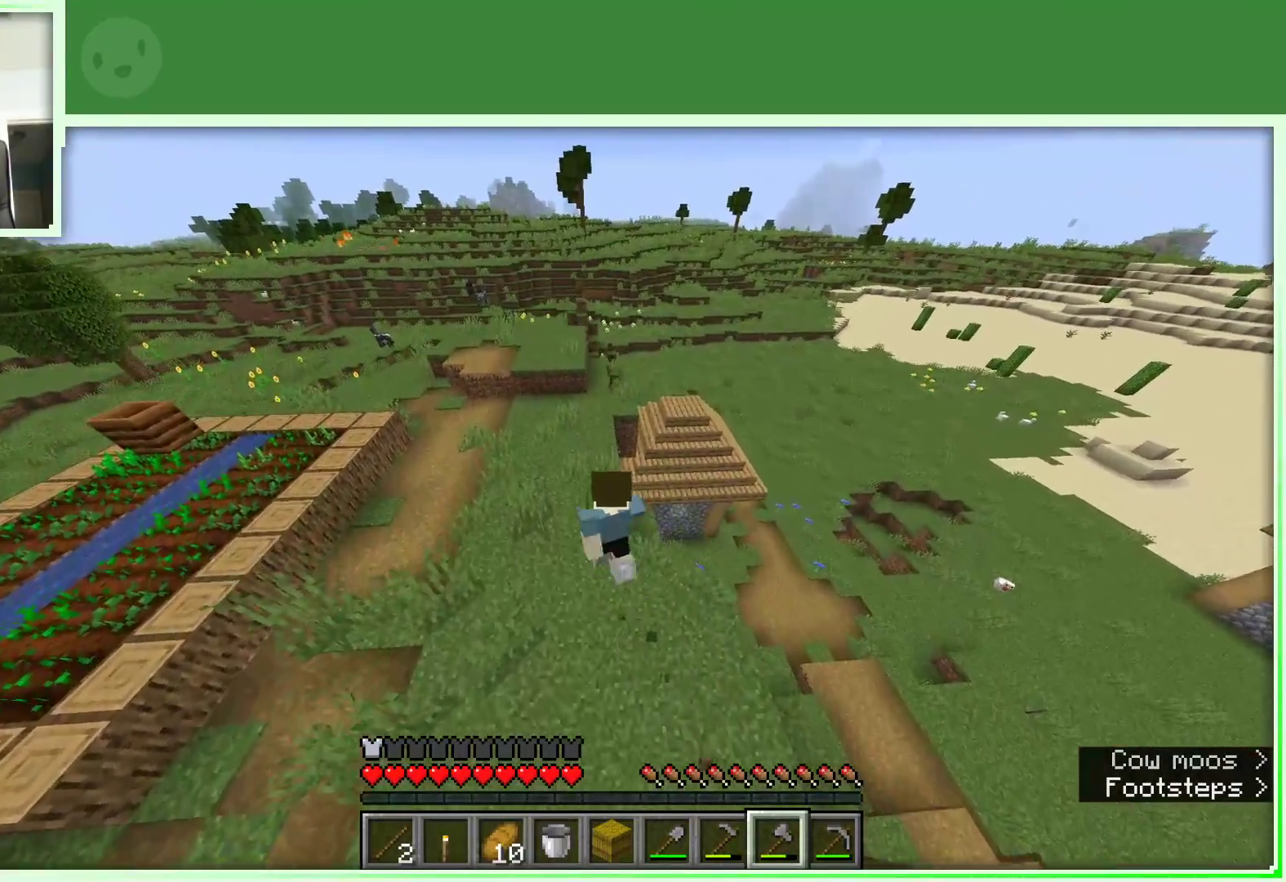
{"keys": ["space", "w"], "mouse": [], "events": []}
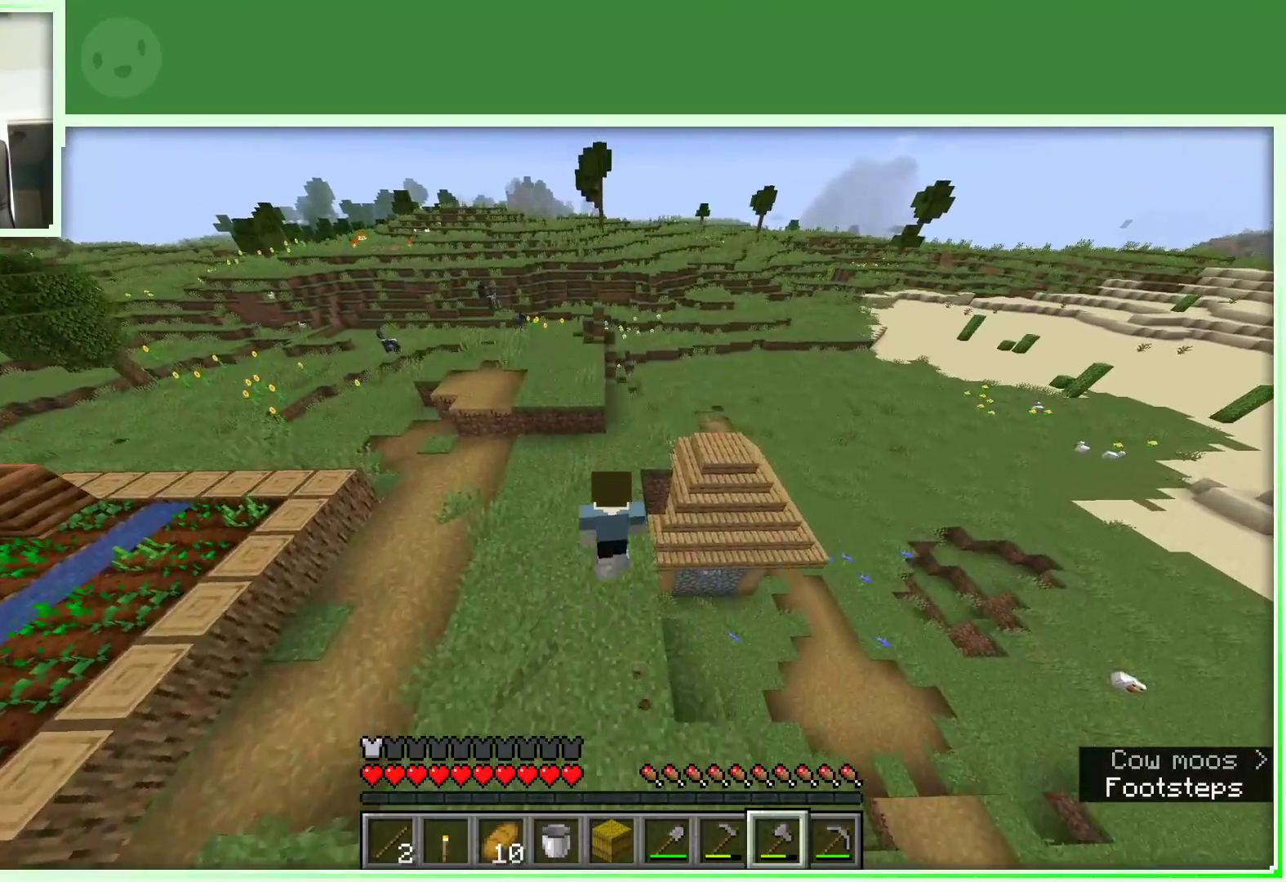
{"keys": ["space", "w"], "mouse": [], "events": [[233, "space", "up"], [467, "space", "down"]]}
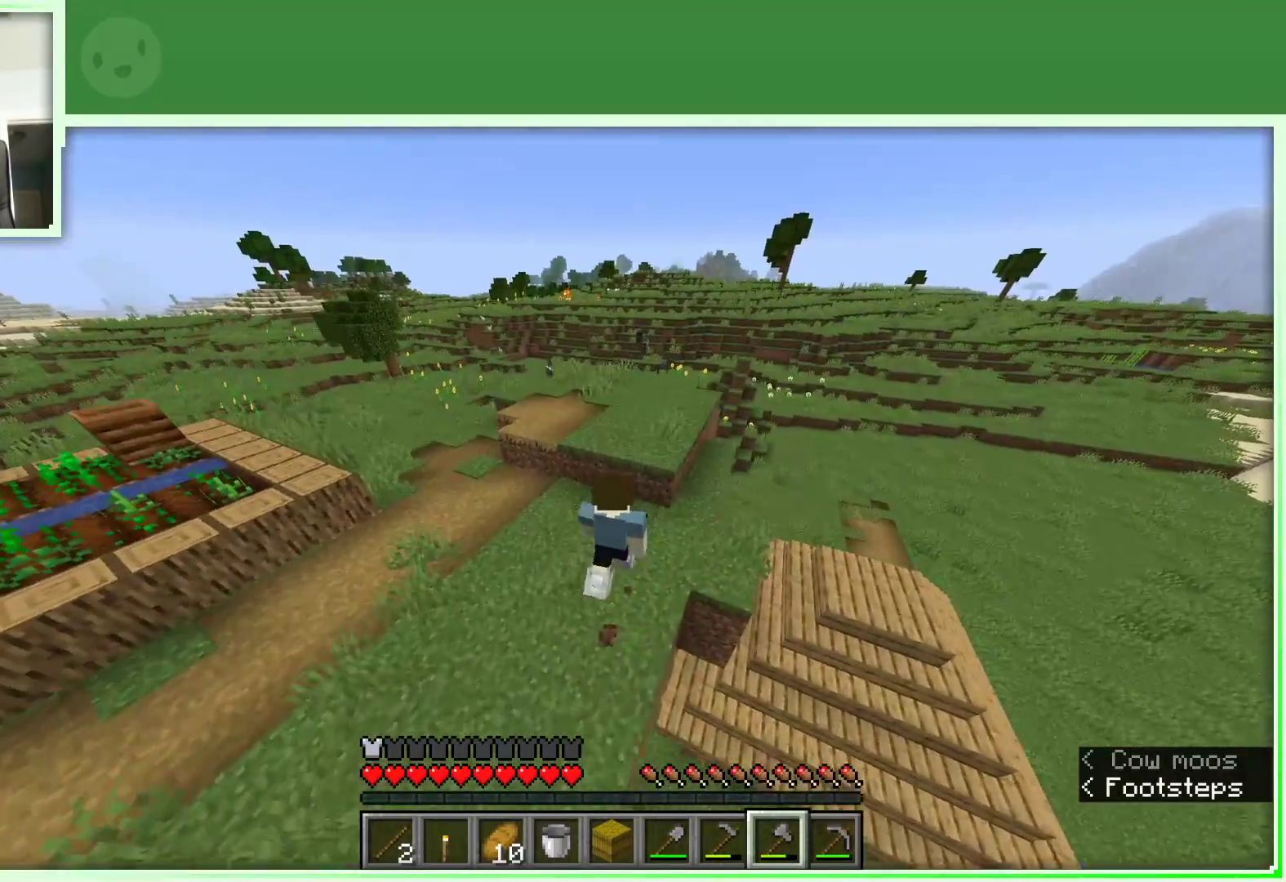
{"keys": ["w"], "mouse": [], "events": [[383, "space", "up"]]}
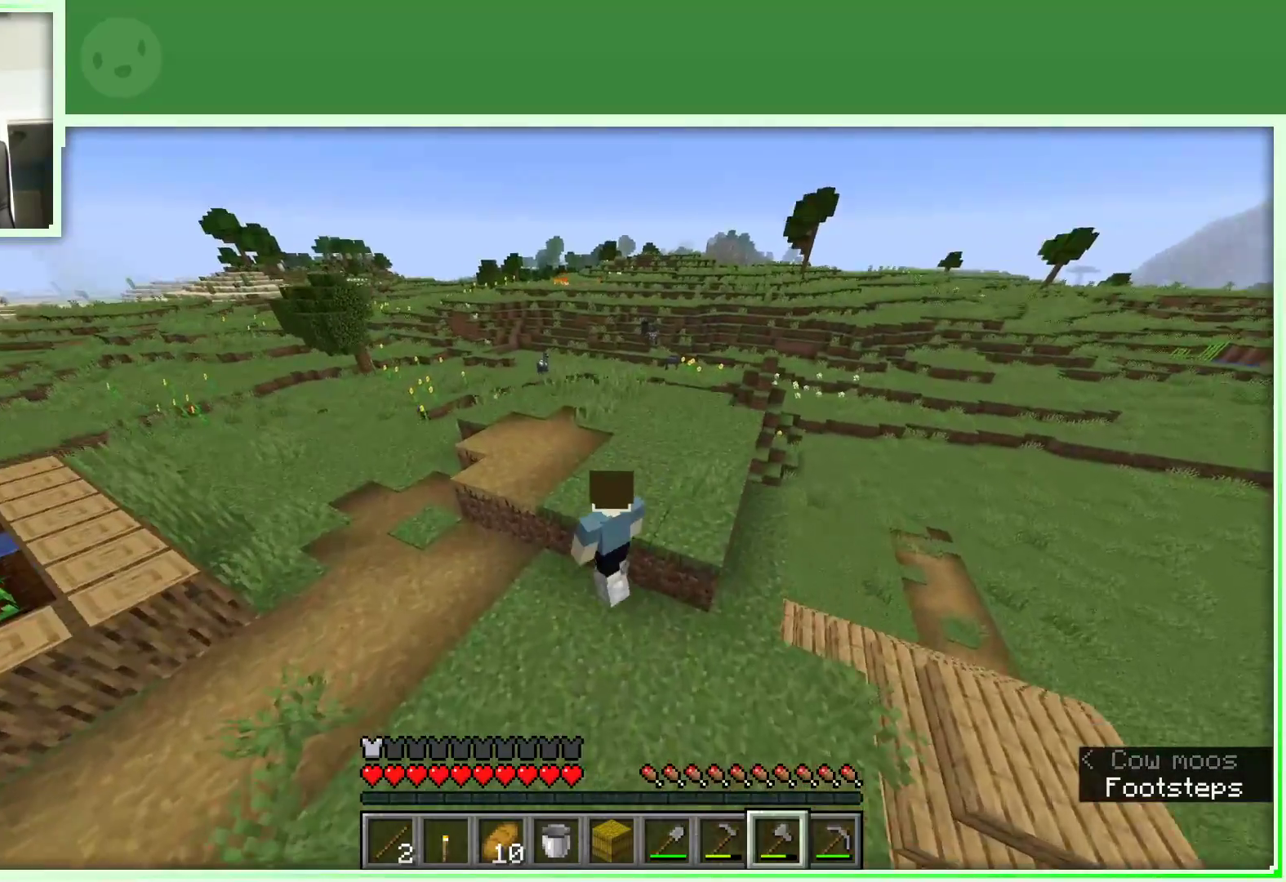
{"keys": [], "mouse": [], "events": [[167, "space", "down"], [367, "space", "up"], [450, "w", "up"]]}
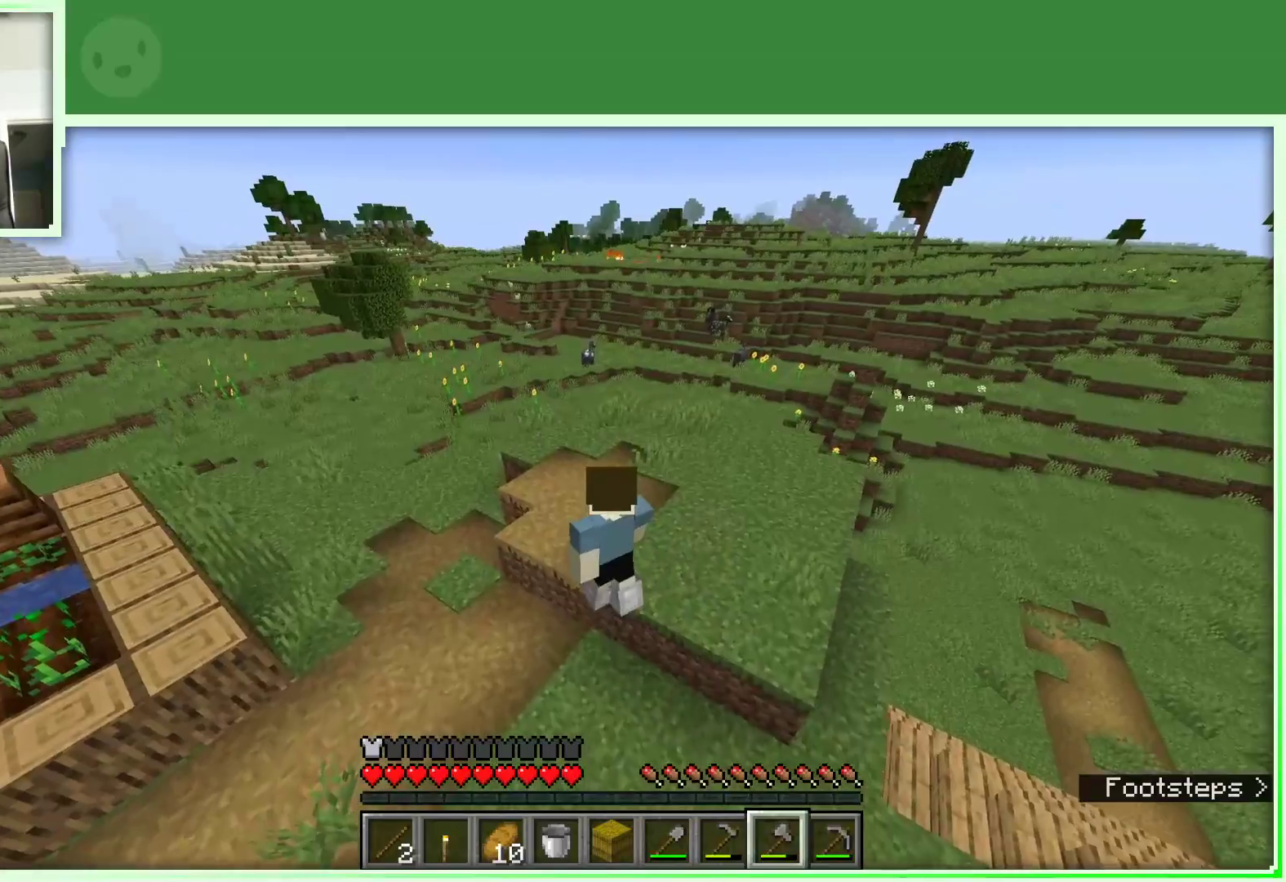
{"keys": ["w"], "mouse": [], "events": [[100, "w", "down"], [183, "w", "up"], [283, "w", "down"]]}